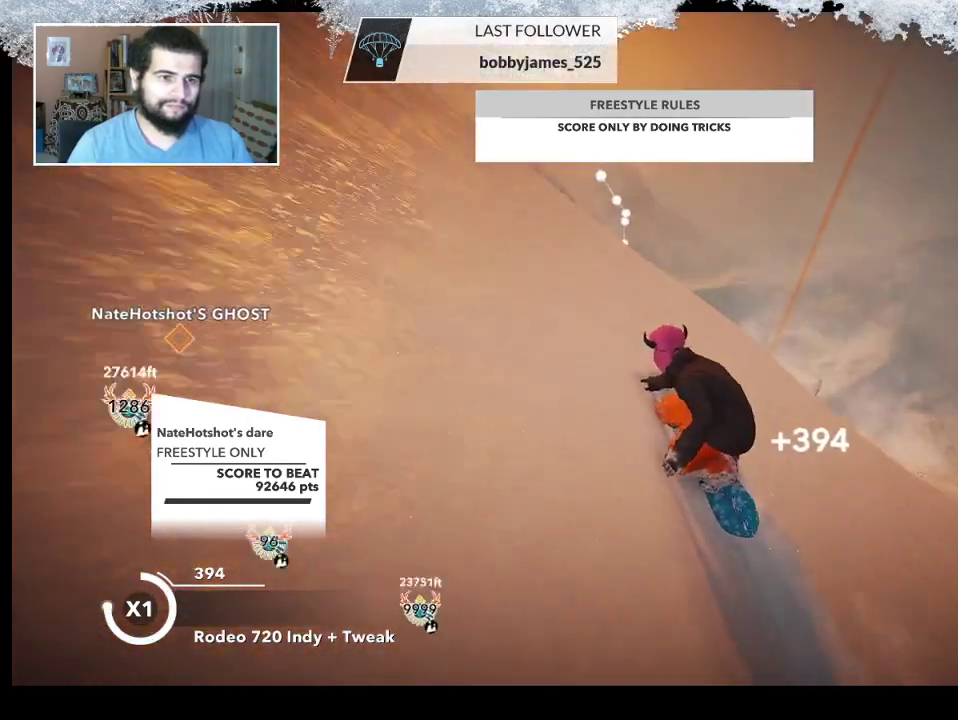
Gameplay with a controller (PlayStation layout); each line is a JSON object with the inputs held at the frame after it. "events" lists button and stick changes between this image and that frame as [ms after this image, input, new state], when the widget could be followed in between.
{"buttons": ["R2"], "left_stick": "up-left", "right_stick": "right", "events": [[233, "R2", "up"], [400, "R2", "down"], [400, "right_stick", "right"]]}
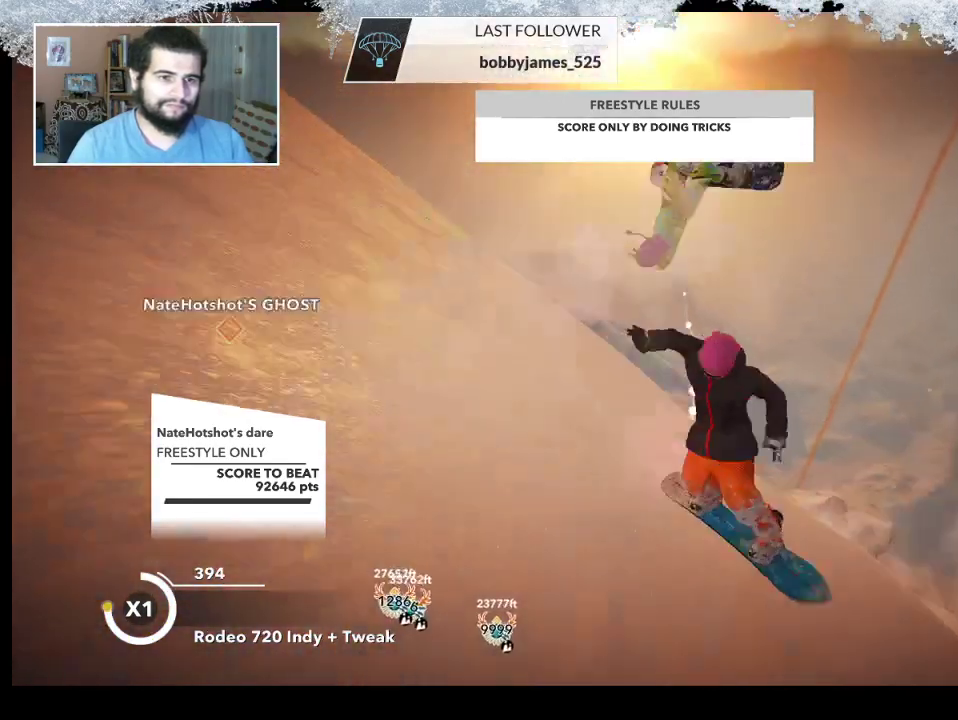
{"buttons": ["R2"], "left_stick": "up-left", "right_stick": "up-right", "events": [[267, "right_stick", "up-right"]]}
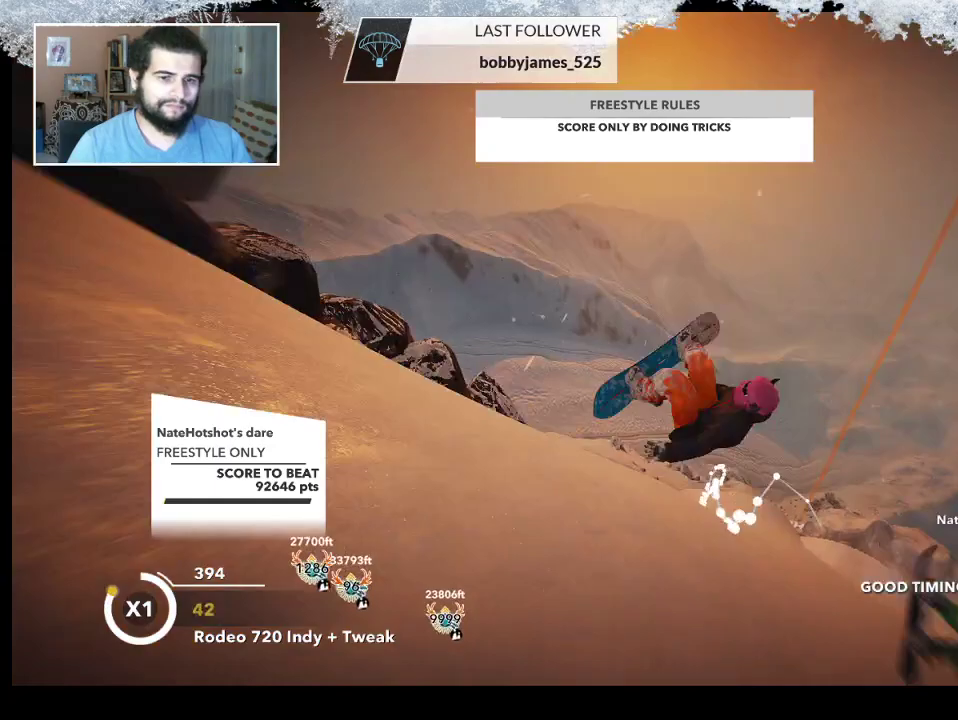
{"buttons": ["R2"], "left_stick": "up-left", "right_stick": "up-right", "events": []}
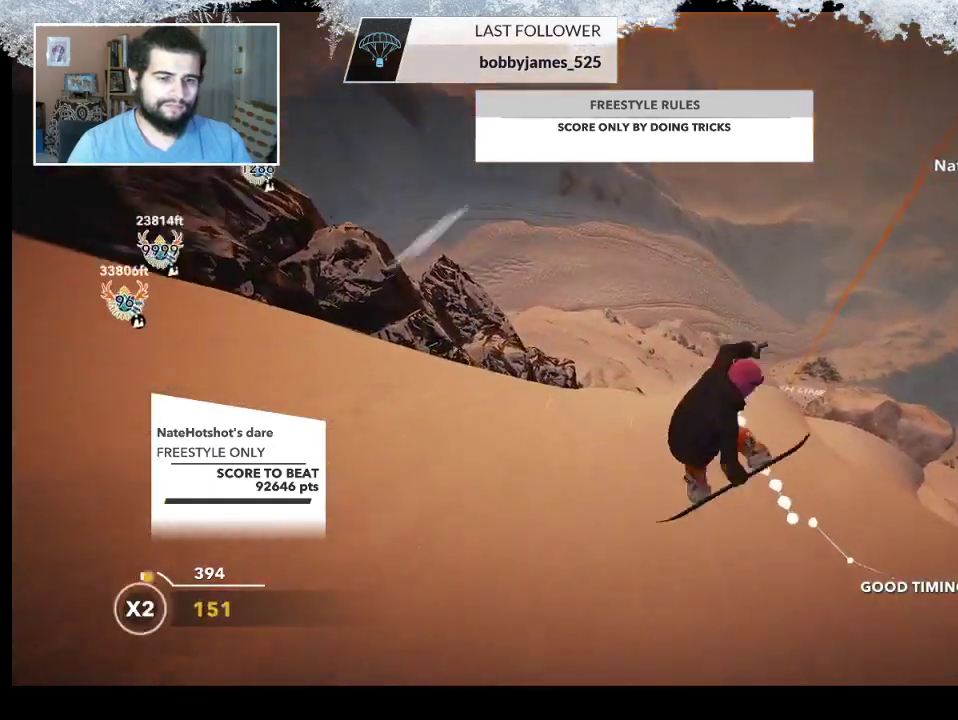
{"buttons": ["R2"], "left_stick": "center", "right_stick": "up-right", "events": [[233, "left_stick", "center"]]}
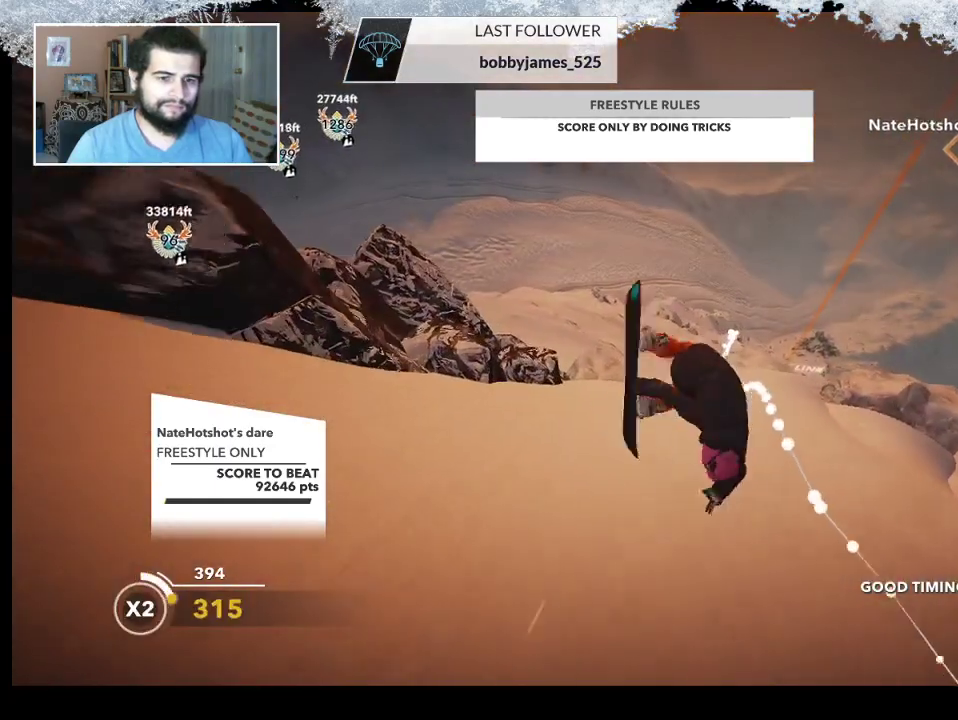
{"buttons": ["R2"], "left_stick": "center", "right_stick": "up-right", "events": []}
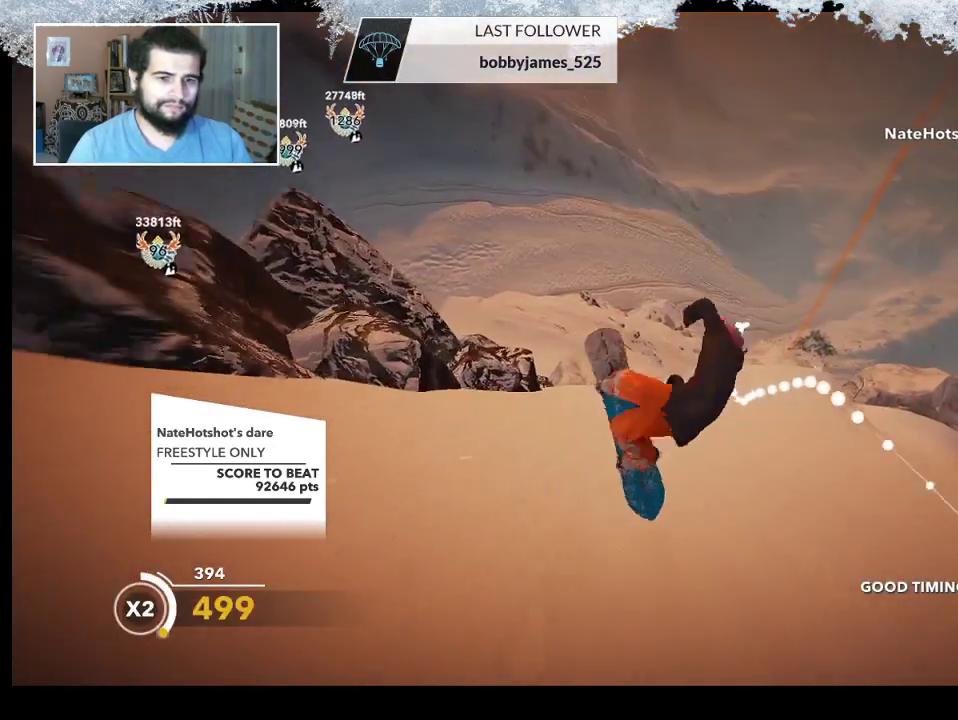
{"buttons": [], "left_stick": "up-right", "right_stick": "center", "events": [[67, "R2", "up"], [133, "right_stick", "center"], [433, "left_stick", "up-right"]]}
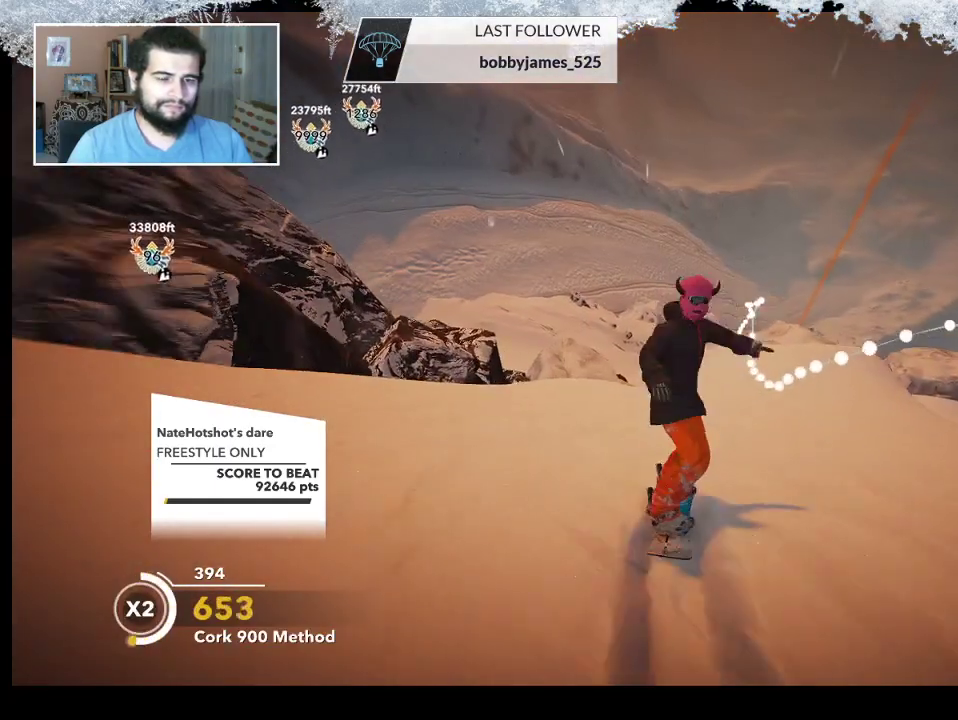
{"buttons": [], "left_stick": "up-right", "right_stick": "center", "events": []}
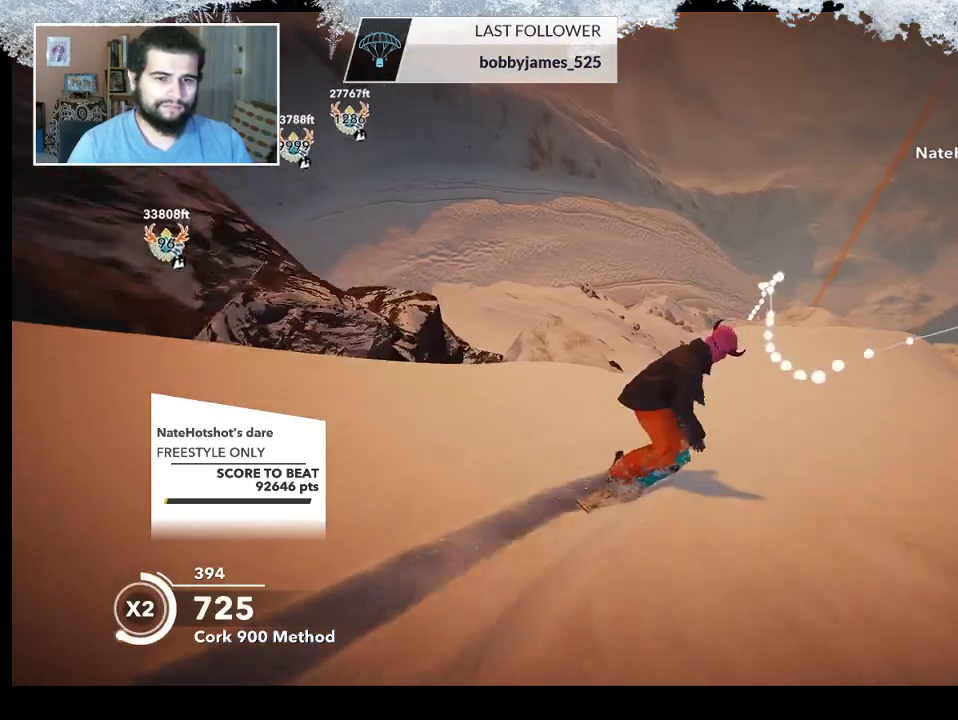
{"buttons": ["R2"], "left_stick": "up-left", "right_stick": "center", "events": [[67, "R2", "down"], [167, "left_stick", "up"], [300, "left_stick", "up-left"]]}
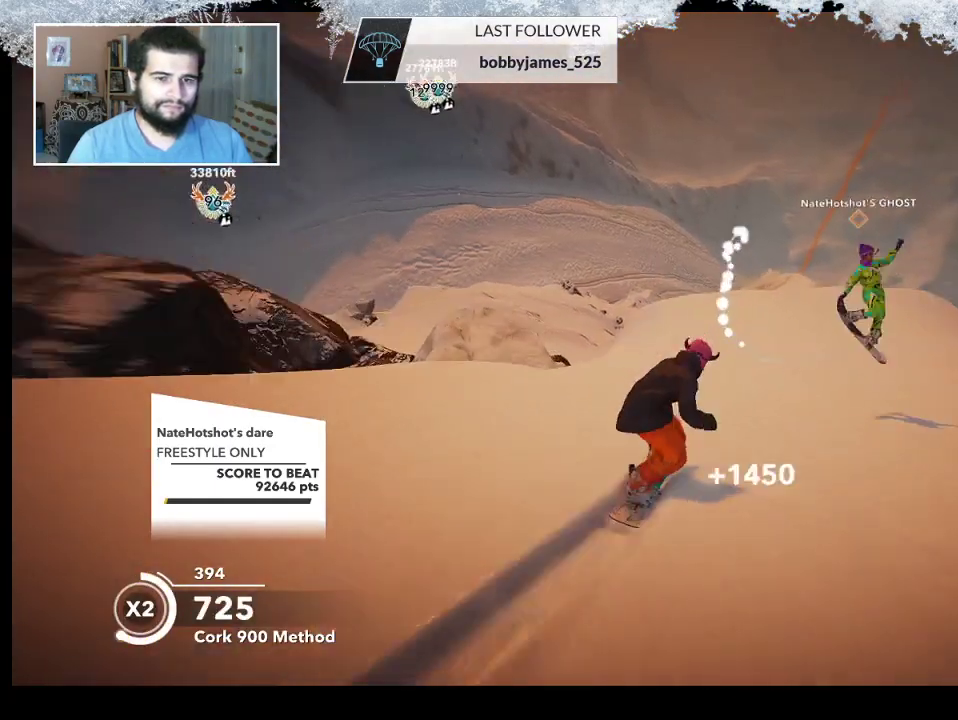
{"buttons": ["R2"], "left_stick": "up-right", "right_stick": "center", "events": [[467, "left_stick", "up-right"]]}
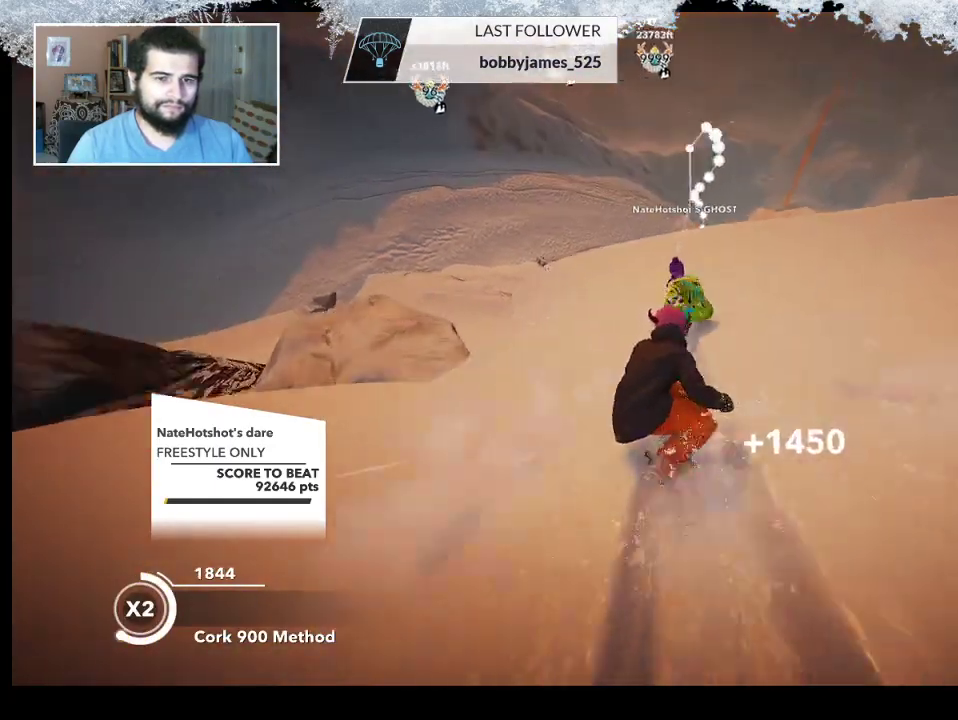
{"buttons": ["L2"], "left_stick": "down-right", "right_stick": "down-right", "events": [[33, "R2", "up"], [67, "L2", "down"], [167, "right_stick", "down-right"], [300, "left_stick", "right"], [467, "left_stick", "down-right"]]}
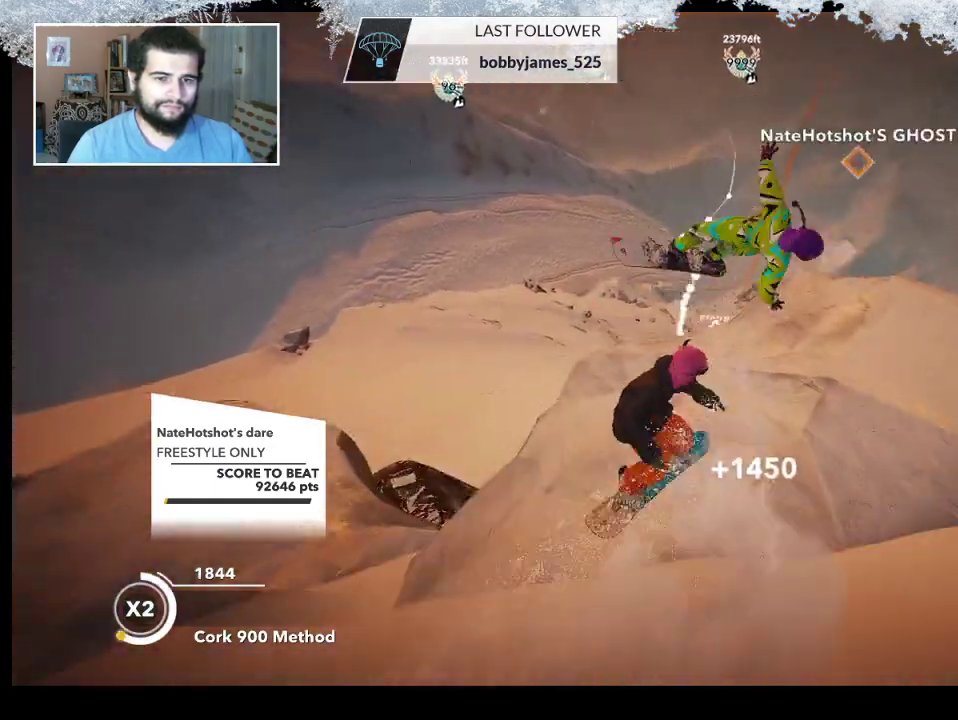
{"buttons": ["L2"], "left_stick": "down-left", "right_stick": "down-right", "events": [[300, "left_stick", "down-left"]]}
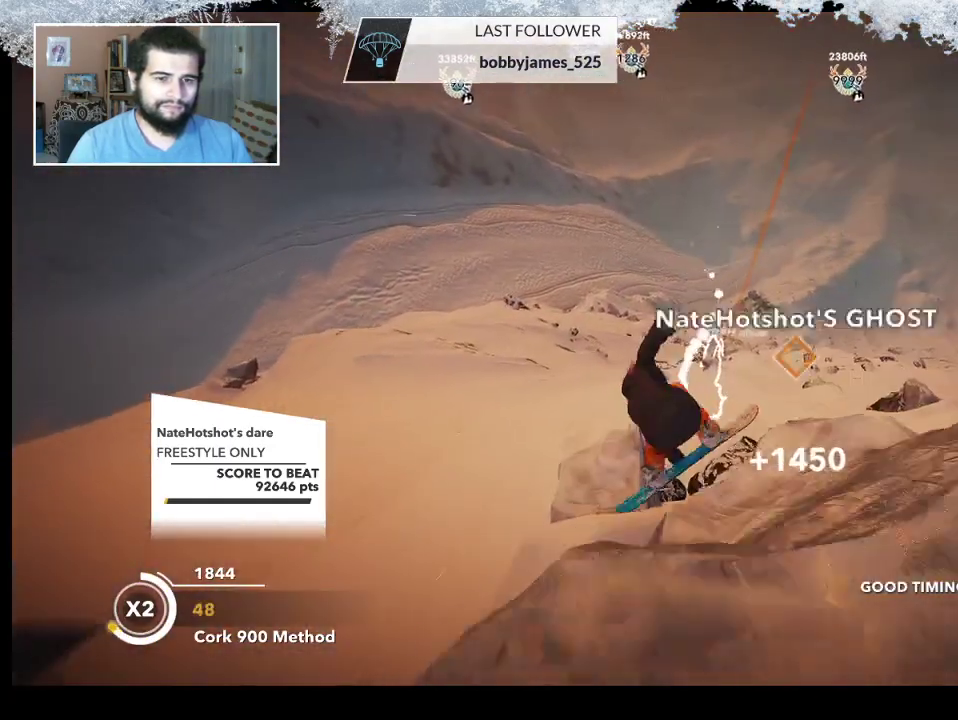
{"buttons": ["L2"], "left_stick": "down-left", "right_stick": "down-right", "events": []}
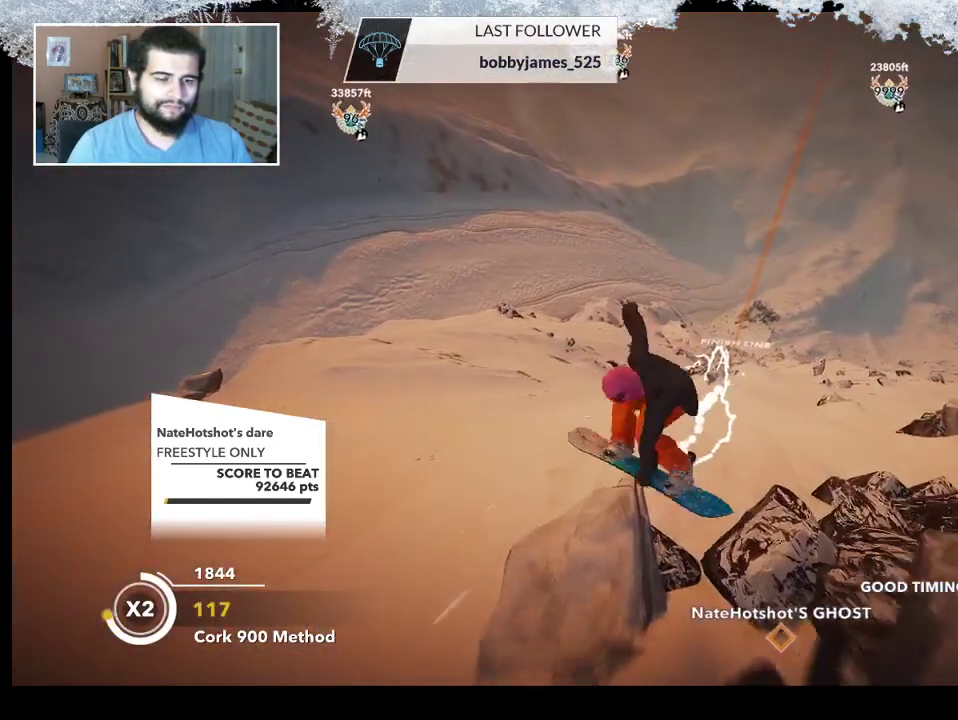
{"buttons": ["L2"], "left_stick": "down-left", "right_stick": "down-right", "events": []}
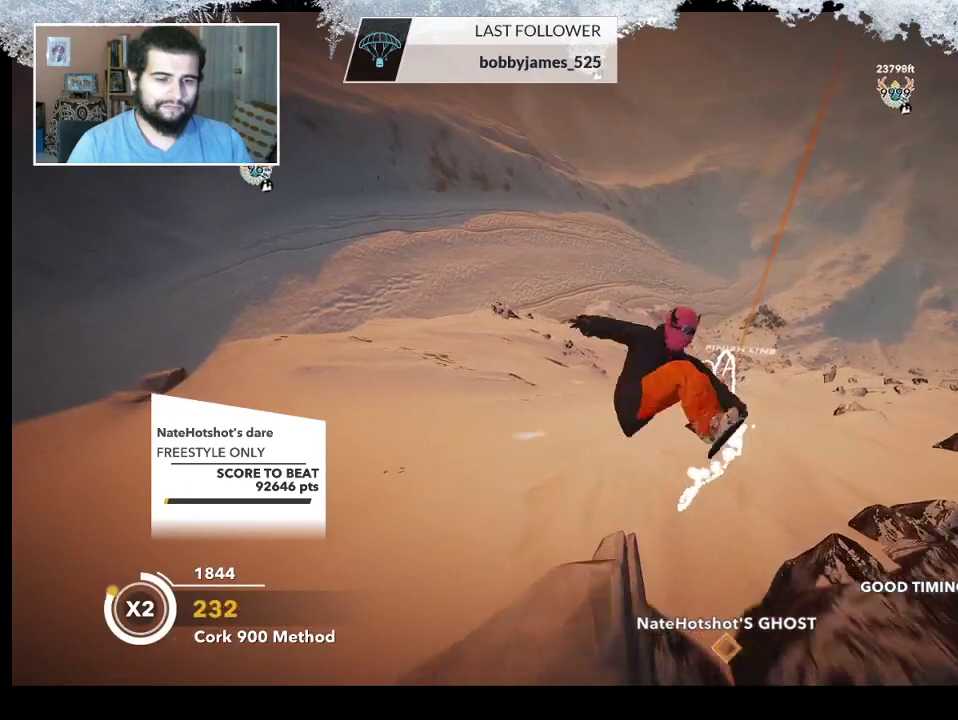
{"buttons": ["L2"], "left_stick": "left", "right_stick": "down-right", "events": [[133, "left_stick", "left"]]}
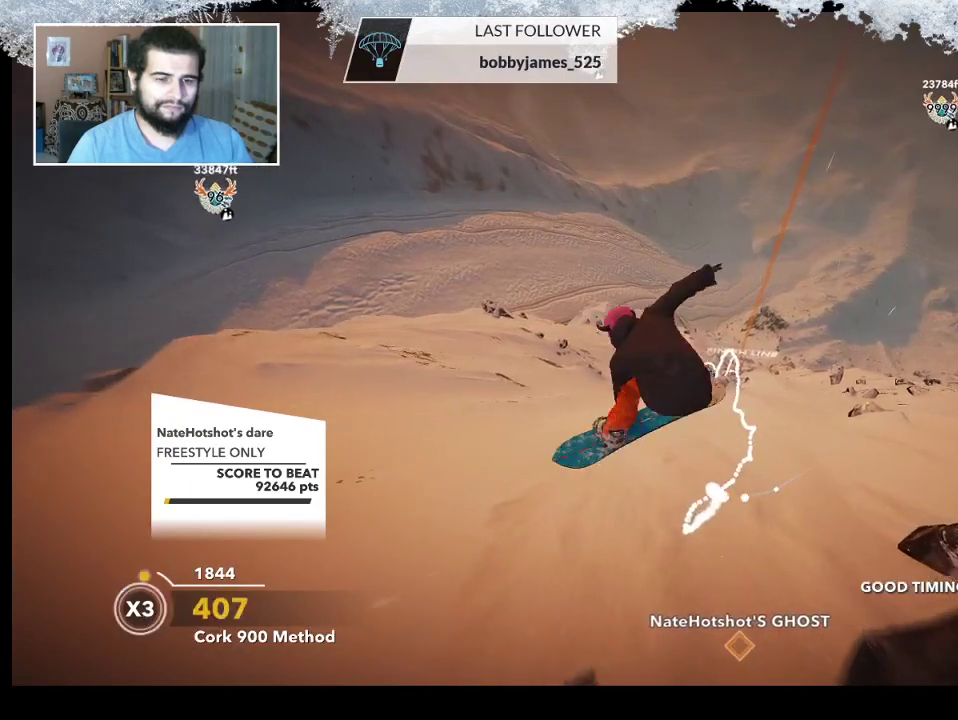
{"buttons": ["L2"], "left_stick": "left", "right_stick": "down-right", "events": []}
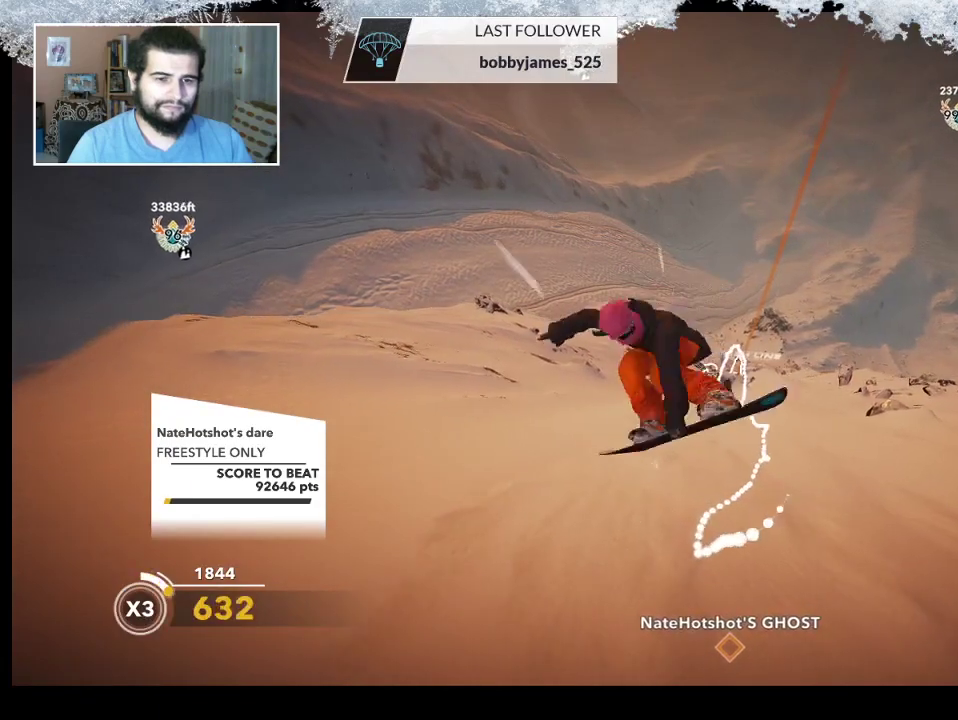
{"buttons": ["L2"], "left_stick": "center", "right_stick": "down-right", "events": [[100, "left_stick", "center"]]}
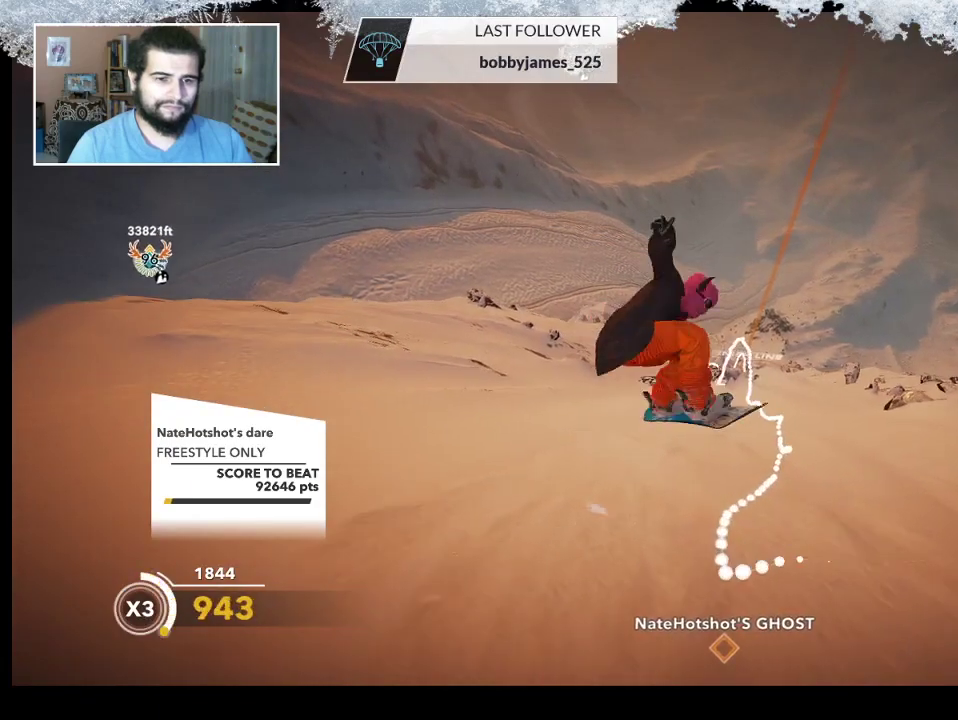
{"buttons": [], "left_stick": "center", "right_stick": "center", "events": [[67, "right_stick", "up-right"], [133, "right_stick", "up"], [500, "L2", "up"], [500, "right_stick", "center"]]}
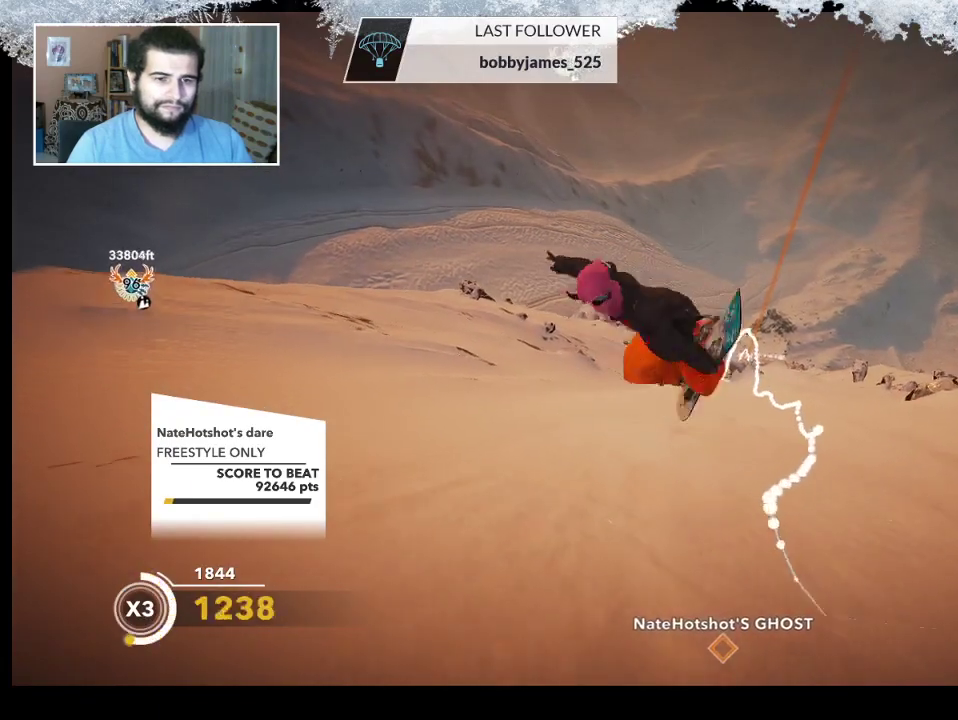
{"buttons": [], "left_stick": "up-right", "right_stick": "center", "events": [[467, "left_stick", "up-right"]]}
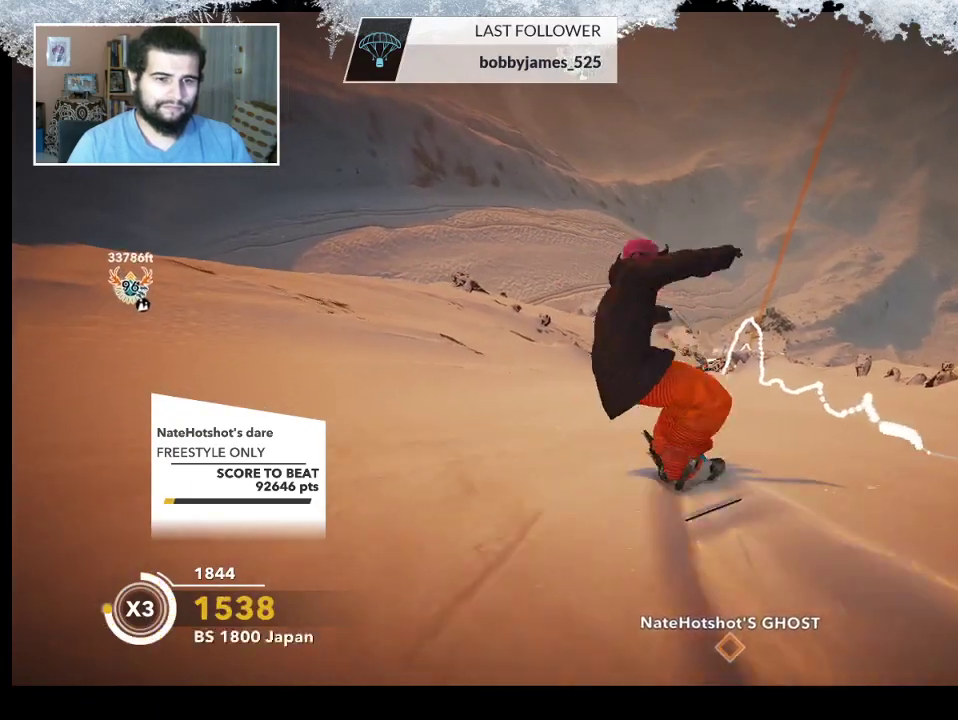
{"buttons": [], "left_stick": "up-right", "right_stick": "center", "events": []}
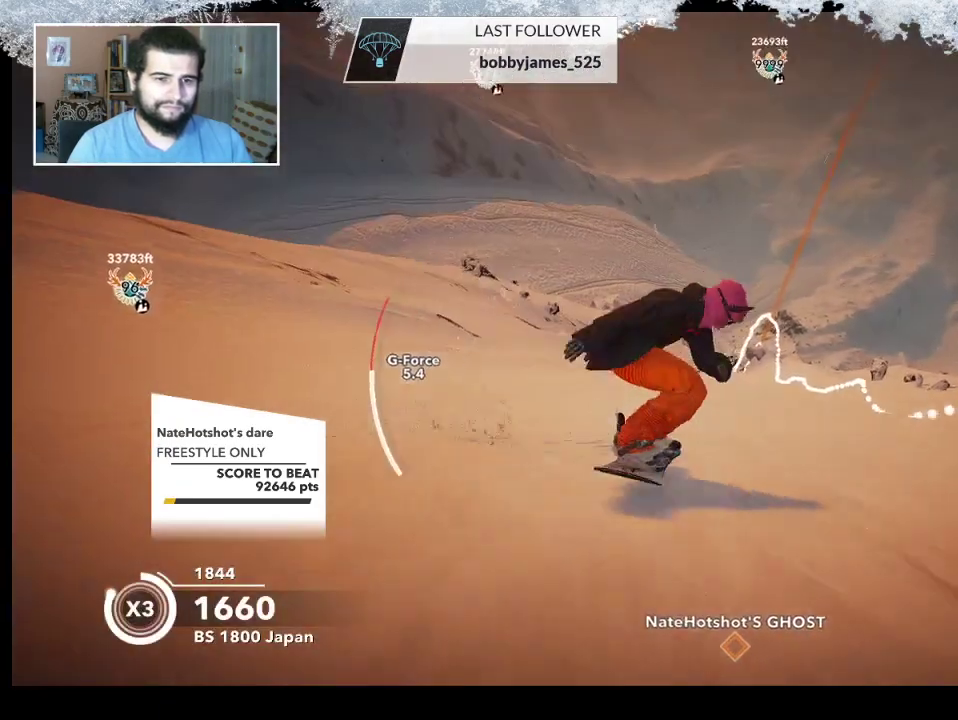
{"buttons": [], "left_stick": "center", "right_stick": "down", "events": [[267, "left_stick", "center"], [433, "right_stick", "down"]]}
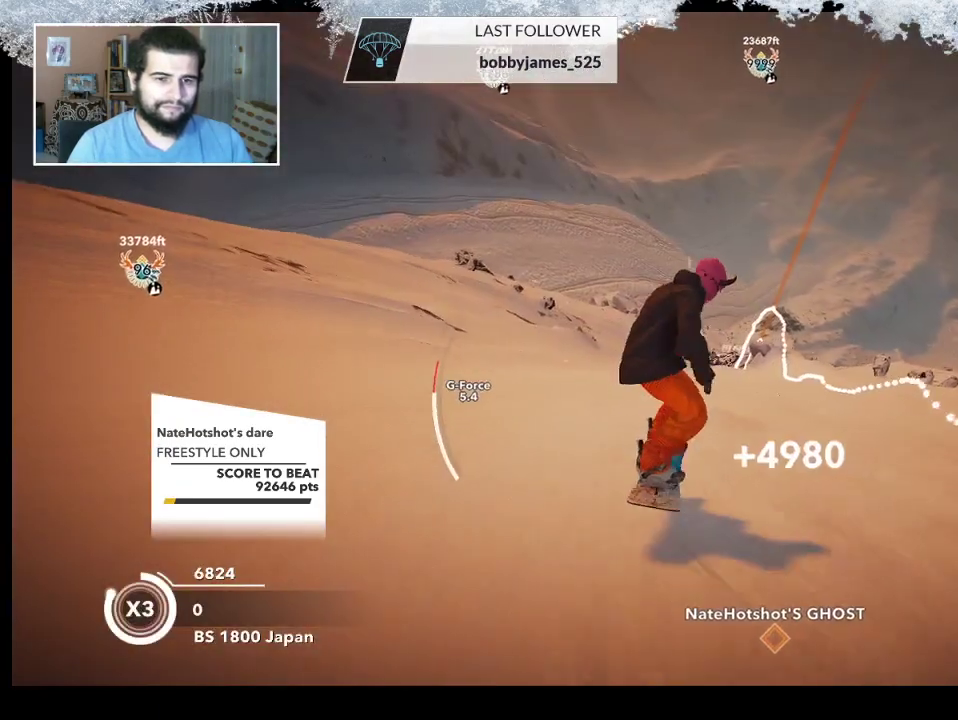
{"buttons": [], "left_stick": "center", "right_stick": "center", "events": [[367, "right_stick", "center"]]}
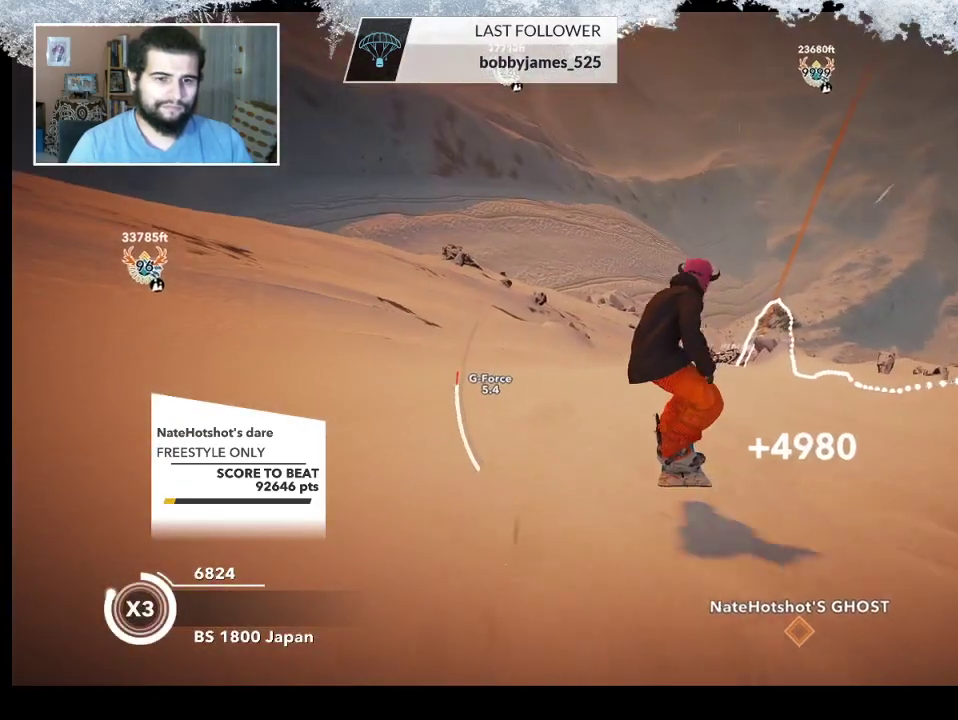
{"buttons": [], "left_stick": "right", "right_stick": "center", "events": [[467, "left_stick", "right"]]}
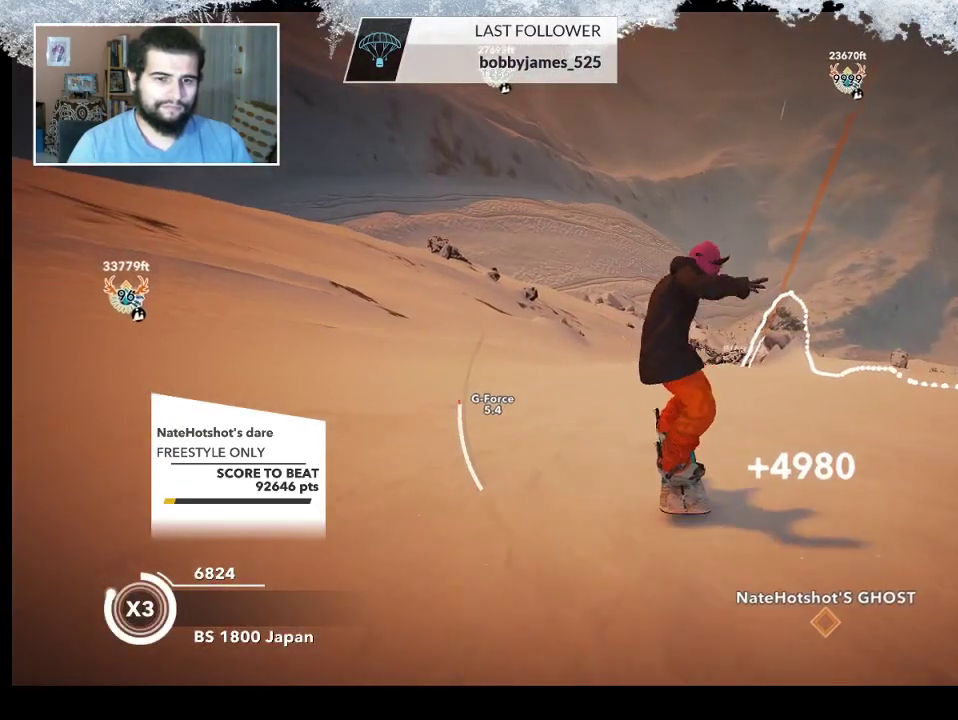
{"buttons": [], "left_stick": "right", "right_stick": "center", "events": []}
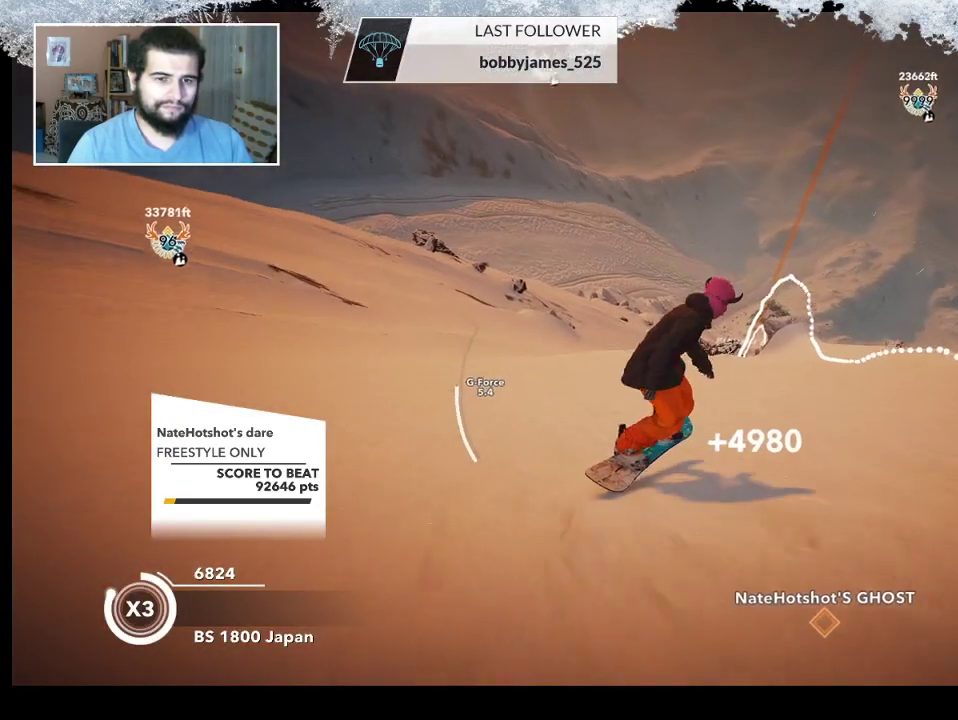
{"buttons": [], "left_stick": "right", "right_stick": "center", "events": [[167, "left_stick", "center"], [433, "left_stick", "right"]]}
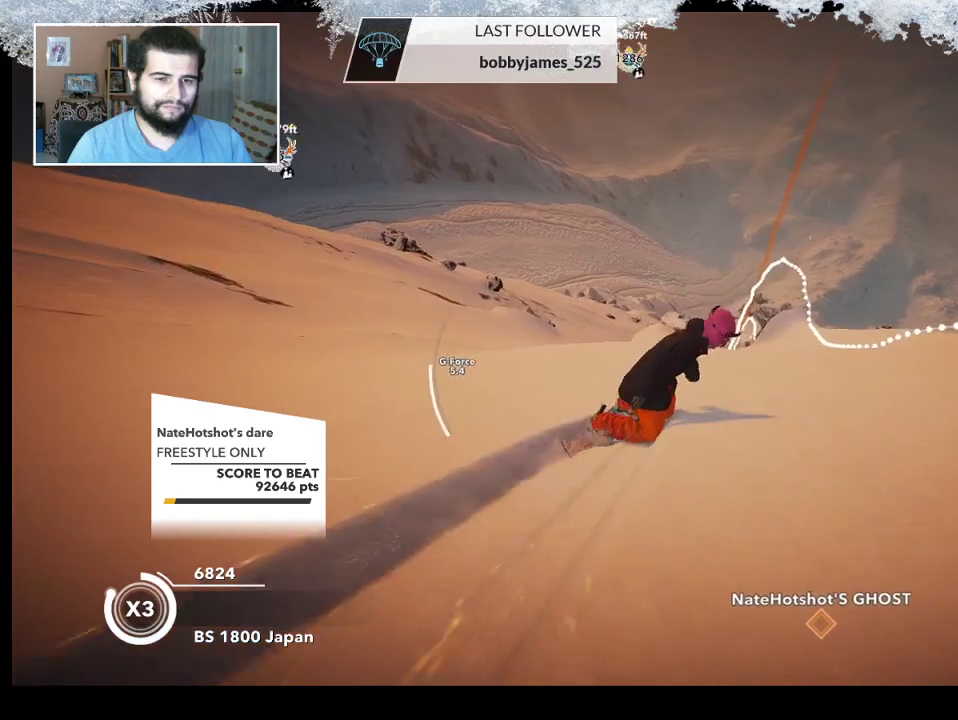
{"buttons": [], "left_stick": "right", "right_stick": "center", "events": [[267, "left_stick", "center"], [500, "left_stick", "right"]]}
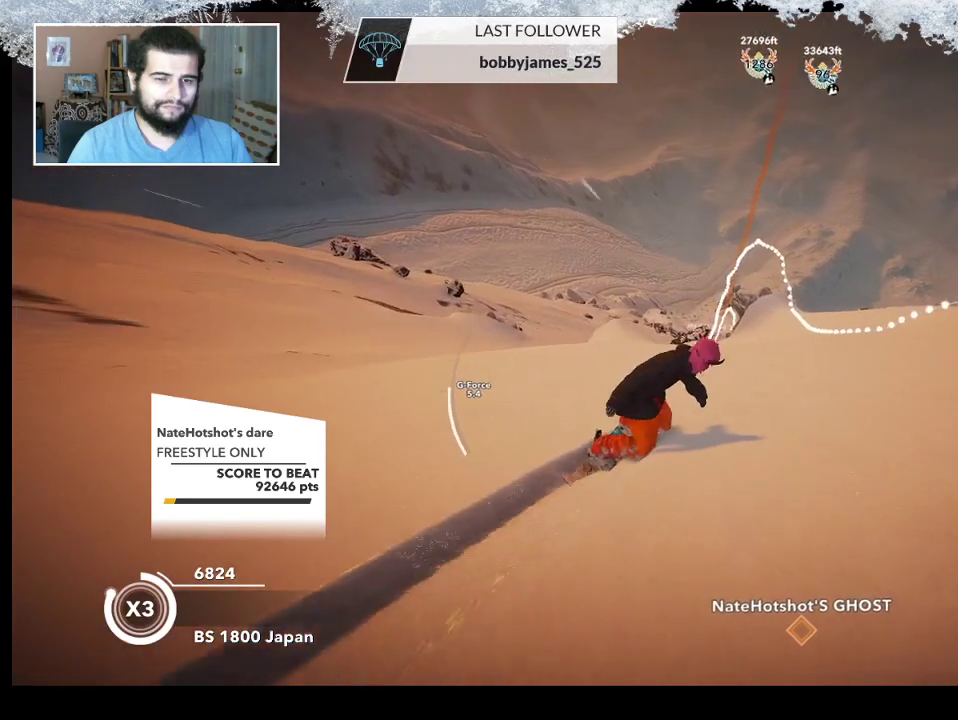
{"buttons": [], "left_stick": "center", "right_stick": "center", "events": [[200, "left_stick", "center"]]}
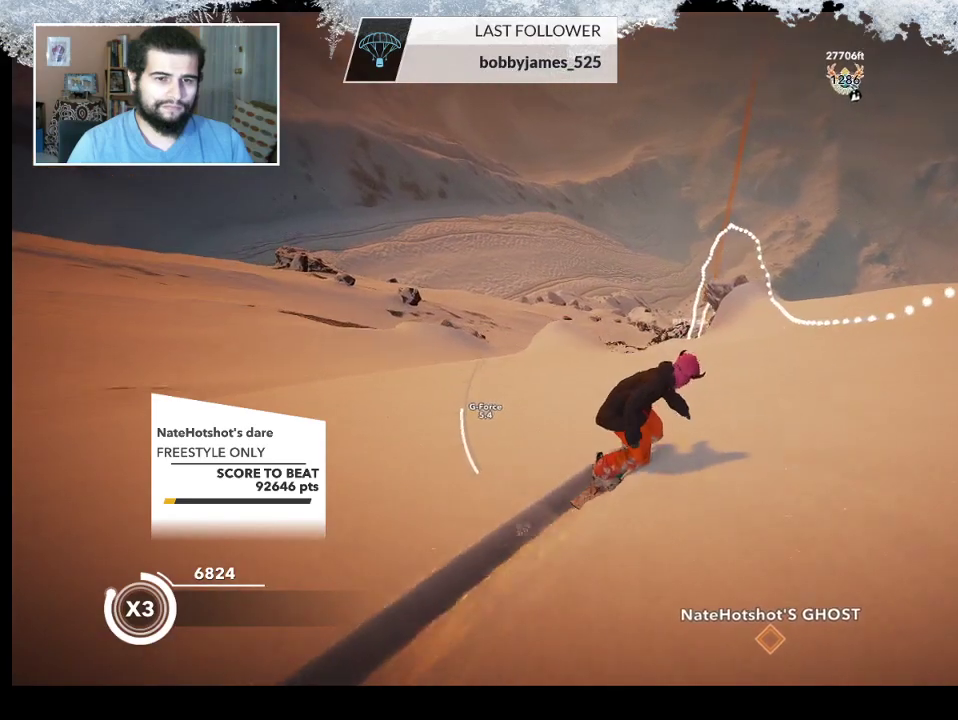
{"buttons": [], "left_stick": "center", "right_stick": "center", "events": []}
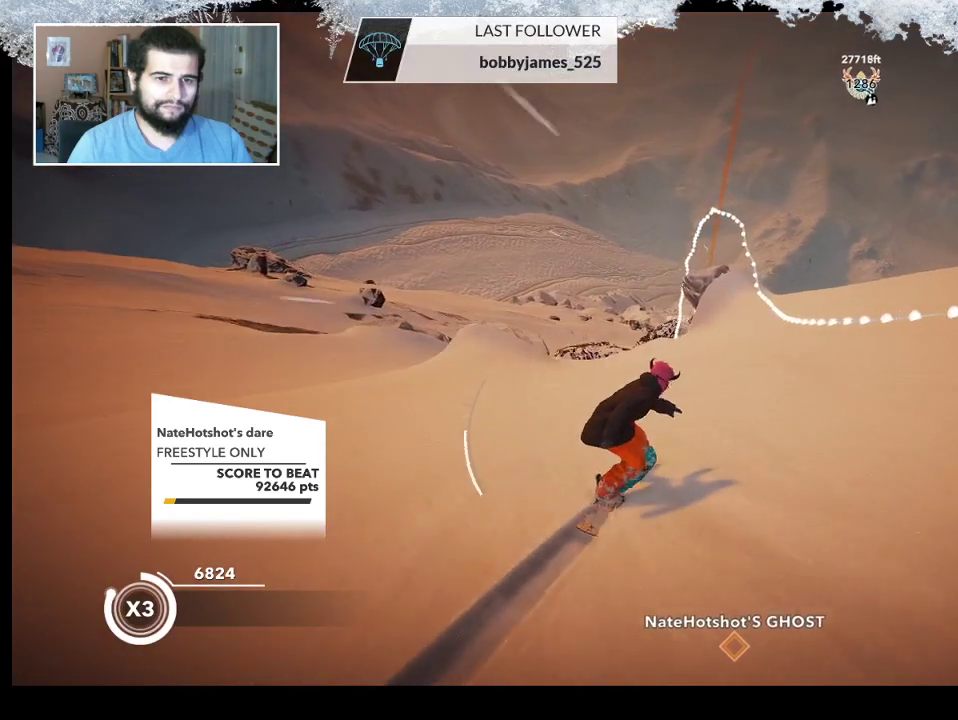
{"buttons": [], "left_stick": "center", "right_stick": "center", "events": []}
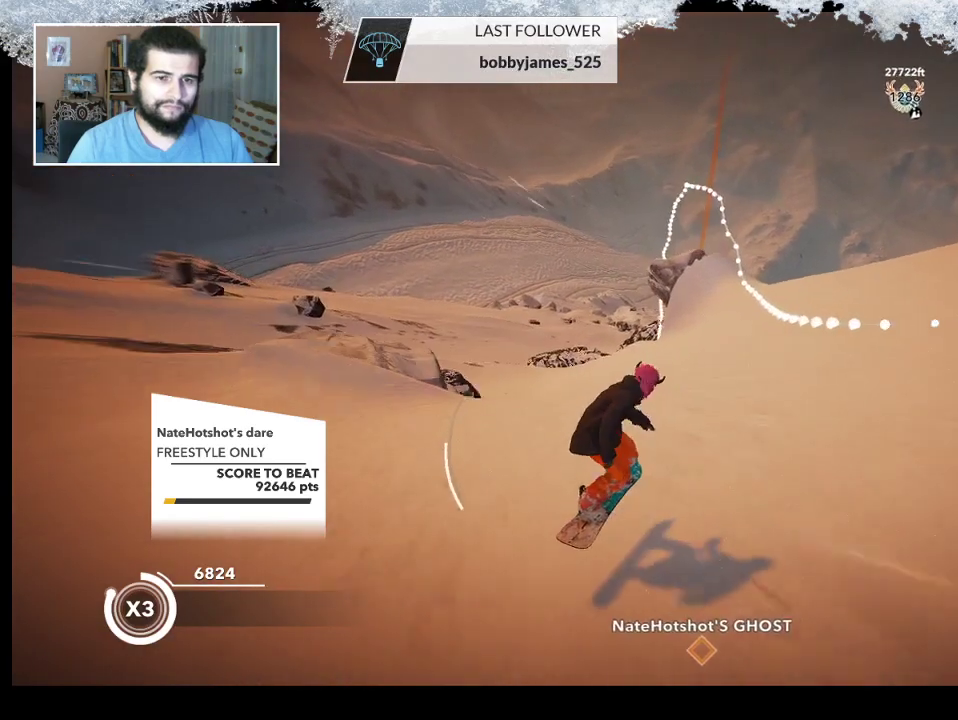
{"buttons": ["R2"], "left_stick": "center", "right_stick": "center", "events": [[400, "R2", "down"]]}
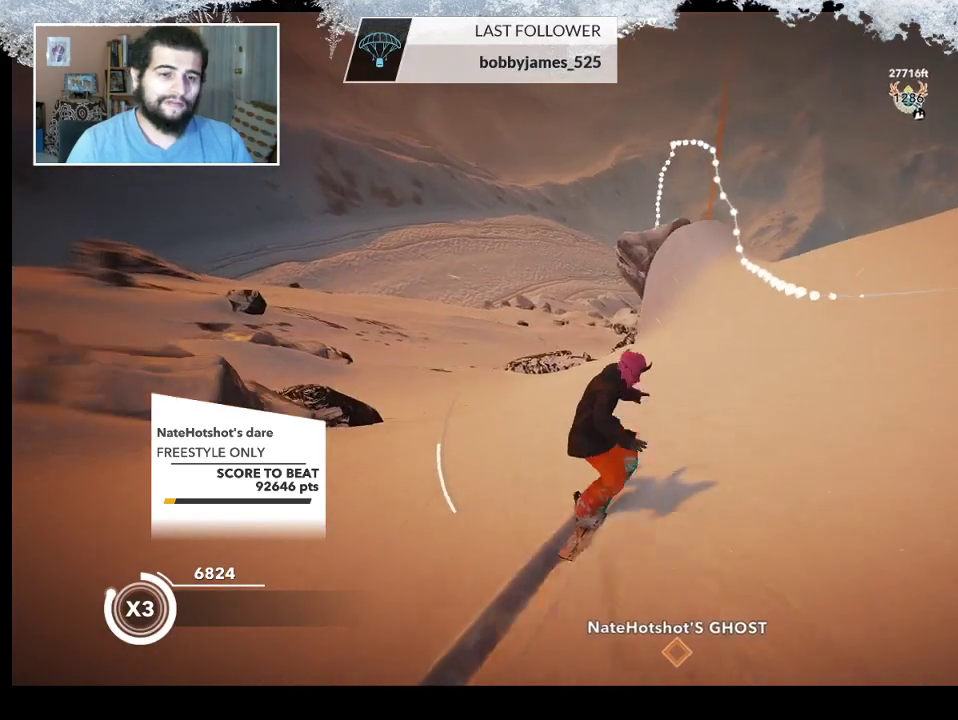
{"buttons": ["R2"], "left_stick": "center", "right_stick": "center", "events": []}